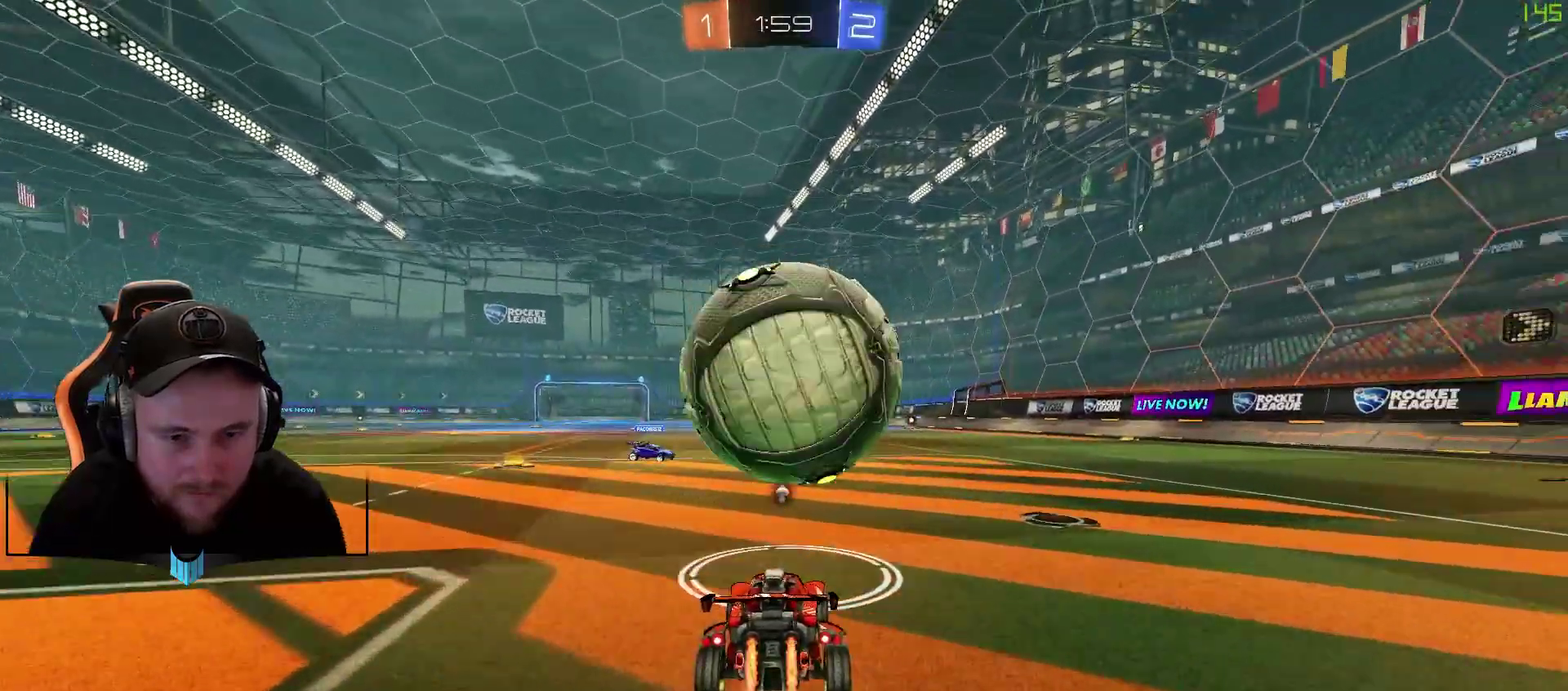
Gameplay with a controller (Xbox layout); each line is a JSON object with the inputs held at the frame after it. "events" lists button and stick changes between this image and that frame as [ms after this image, input, new state], when the widget could be followed in between.
{"buttons": ["R1"], "left_stick": "center", "right_stick": "center", "events": [[50, "R1", "down"], [117, "R1", "up"], [183, "left_stick", "left"], [233, "R1", "down"], [233, "left_stick", "down-left"], [300, "left_stick", "center"]]}
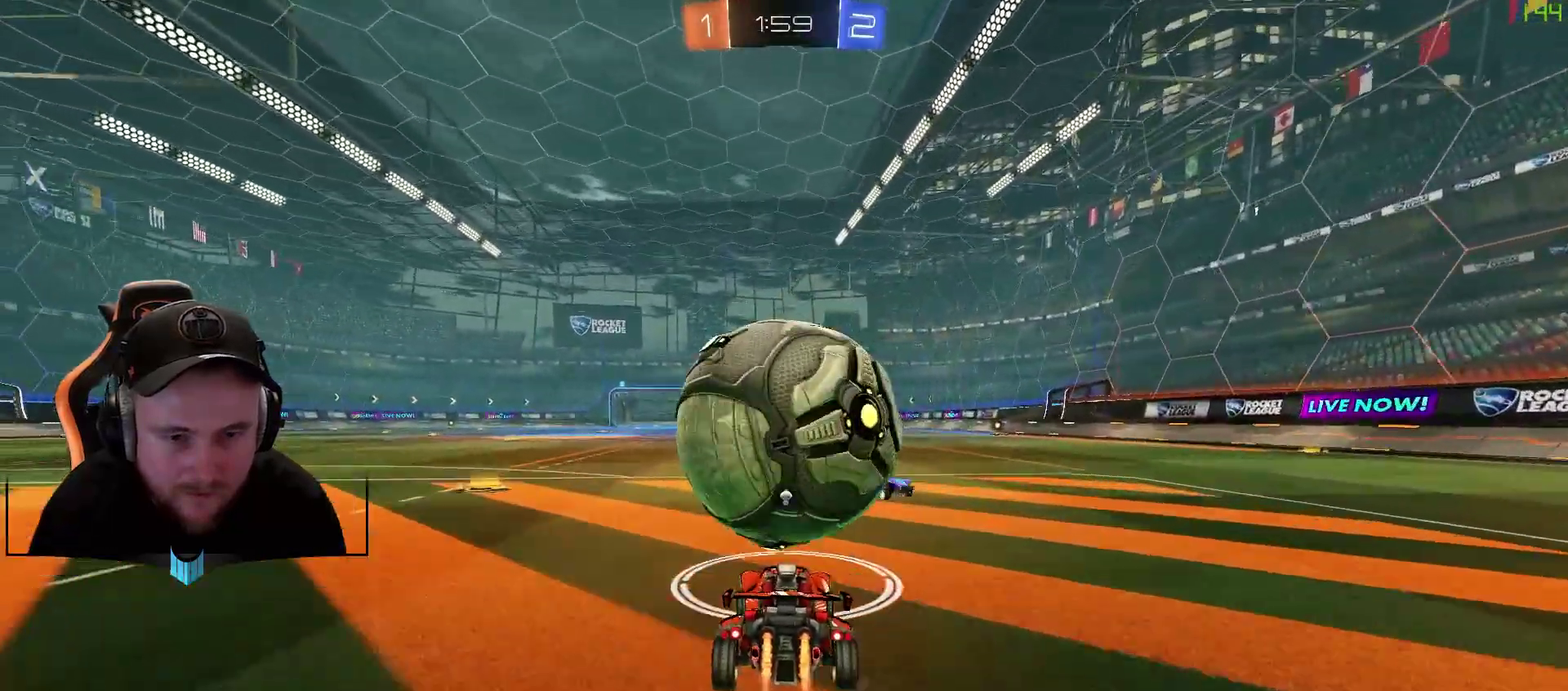
{"buttons": ["R1"], "left_stick": "left", "right_stick": "center", "events": [[467, "left_stick", "left"]]}
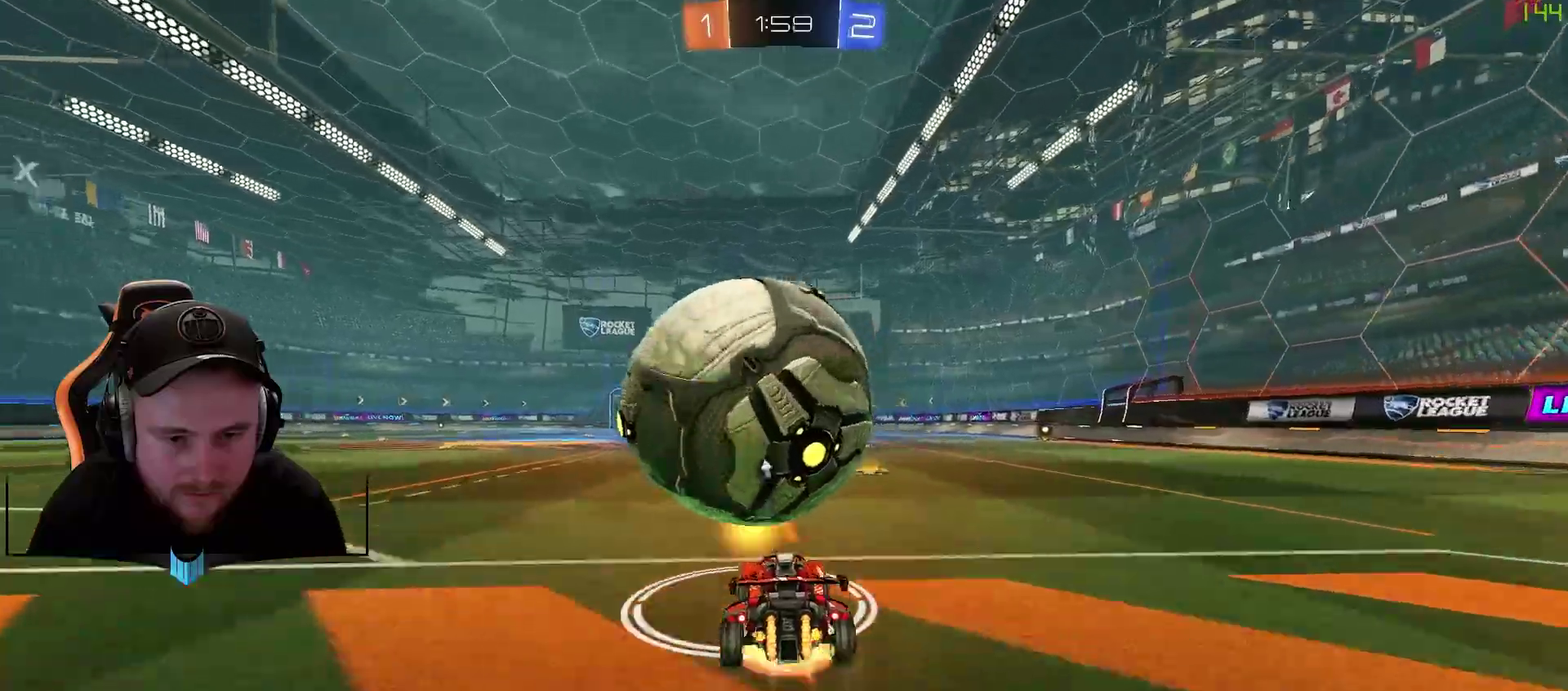
{"buttons": [], "left_stick": "center", "right_stick": "center", "events": [[33, "A", "down"], [33, "left_stick", "center"], [150, "A", "up"], [150, "left_stick", "up"], [217, "A", "down"], [283, "A", "up"], [283, "R1", "up"], [333, "left_stick", "center"]]}
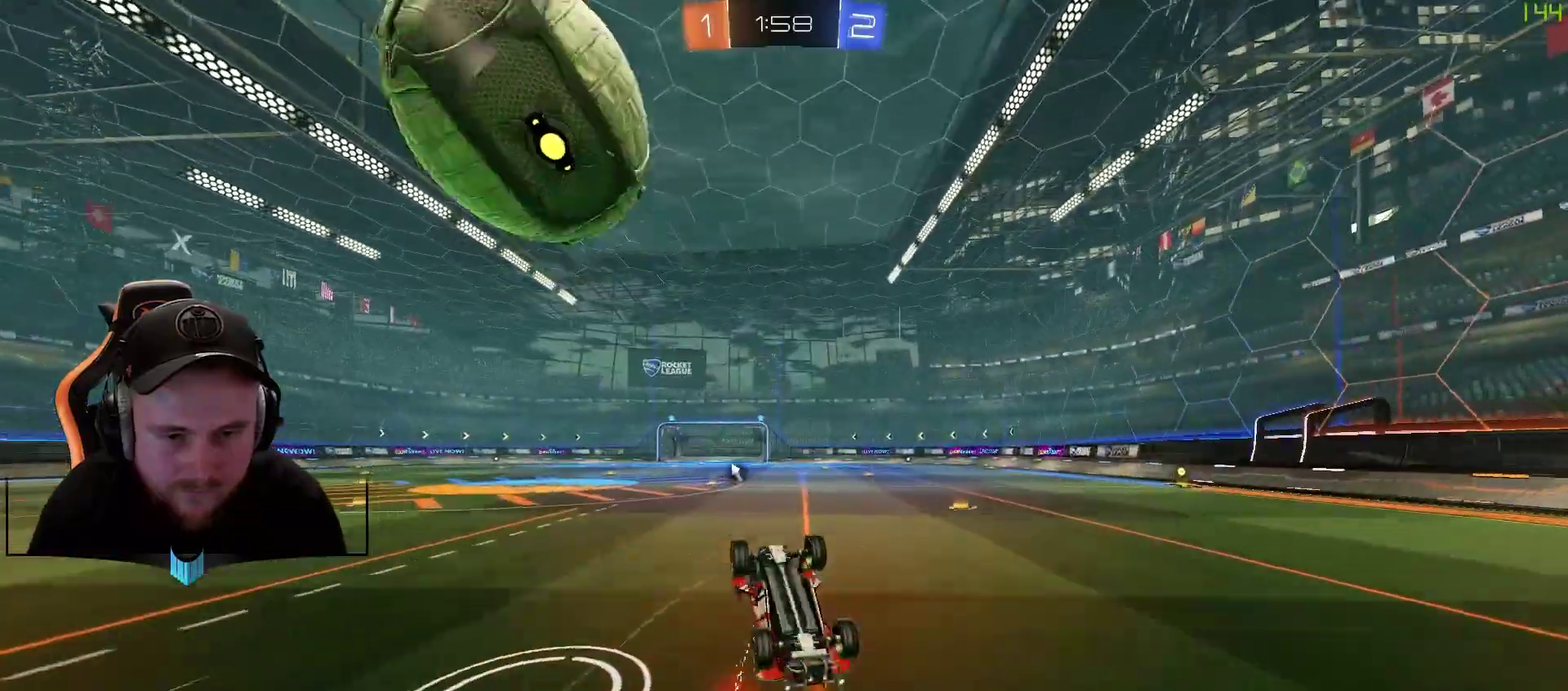
{"buttons": ["X", "R2"], "left_stick": "center", "right_stick": "center", "events": [[150, "left_stick", "right"], [333, "left_stick", "center"], [400, "X", "down"], [450, "R2", "down"]]}
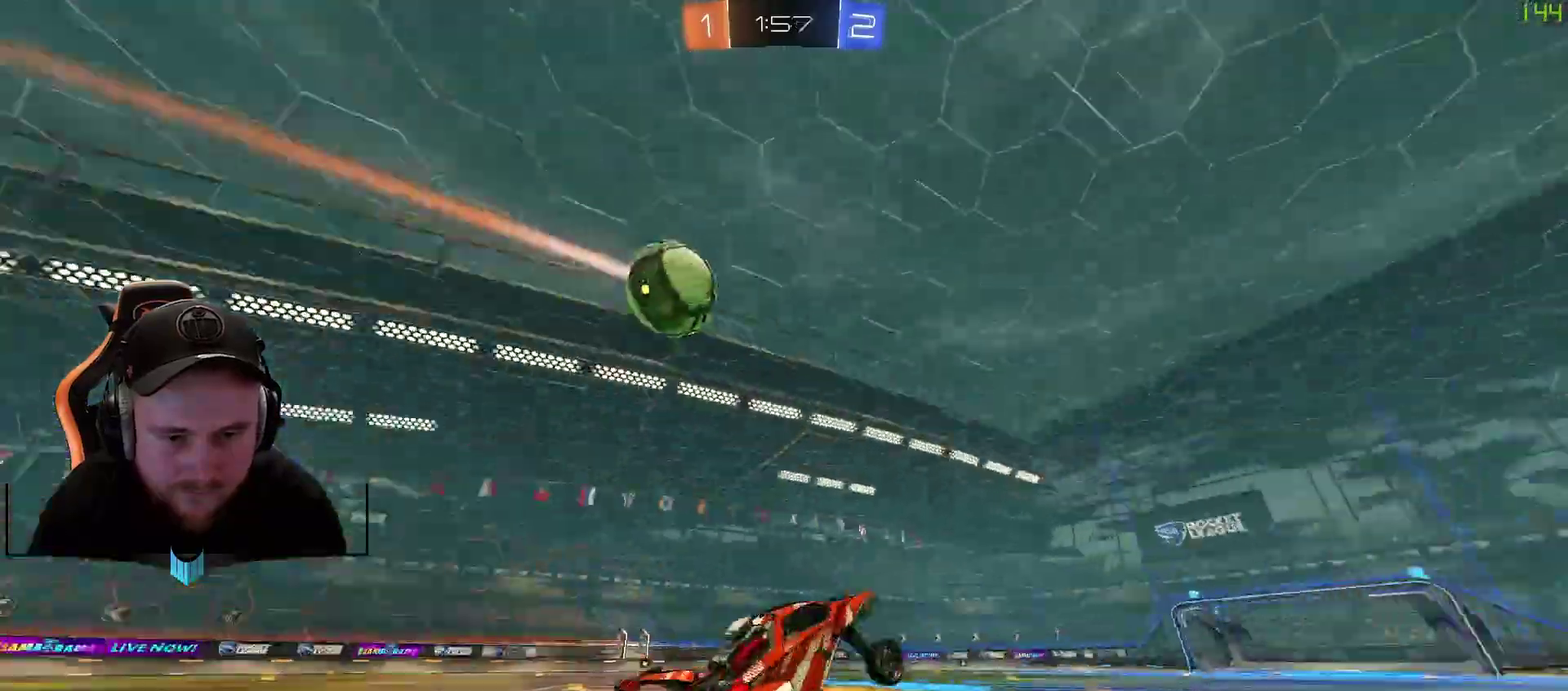
{"buttons": ["R1", "R2"], "left_stick": "down-left", "right_stick": "center", "events": [[17, "X", "up"], [250, "X", "down"], [317, "X", "up"], [383, "left_stick", "down-left"], [433, "R1", "down"]]}
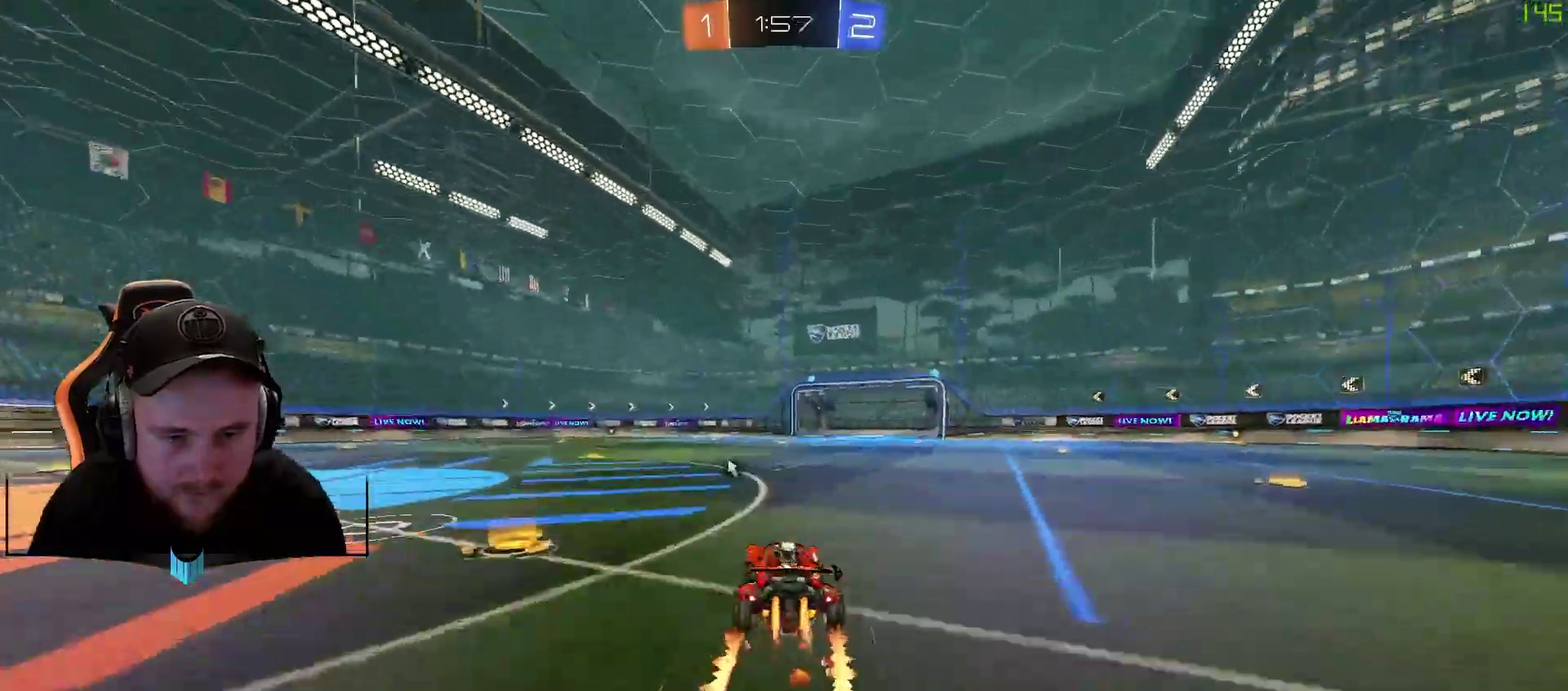
{"buttons": ["R2"], "left_stick": "center", "right_stick": "center", "events": [[67, "left_stick", "center"], [483, "R1", "up"]]}
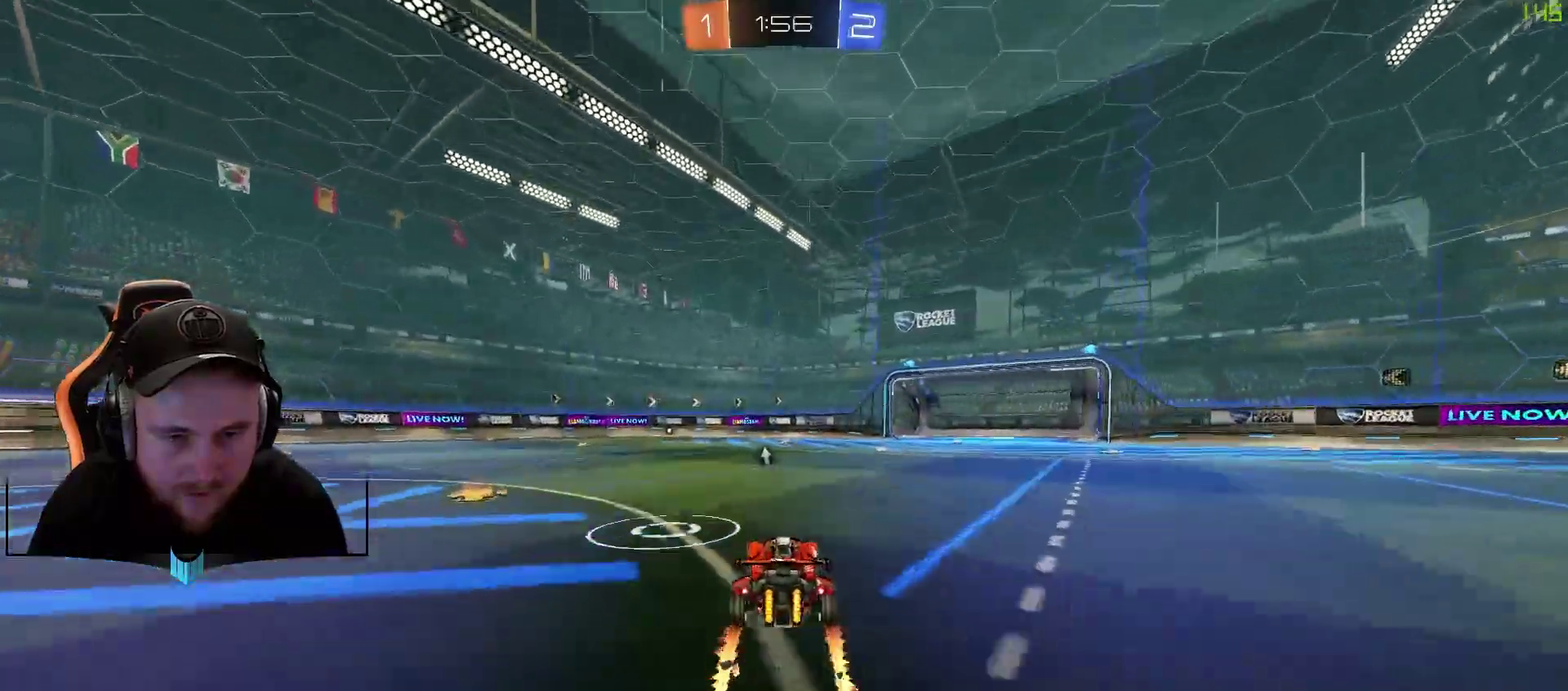
{"buttons": ["R2"], "left_stick": "center", "right_stick": "center", "events": [[183, "left_stick", "right"], [300, "left_stick", "center"], [367, "R1", "down"], [483, "R1", "up"]]}
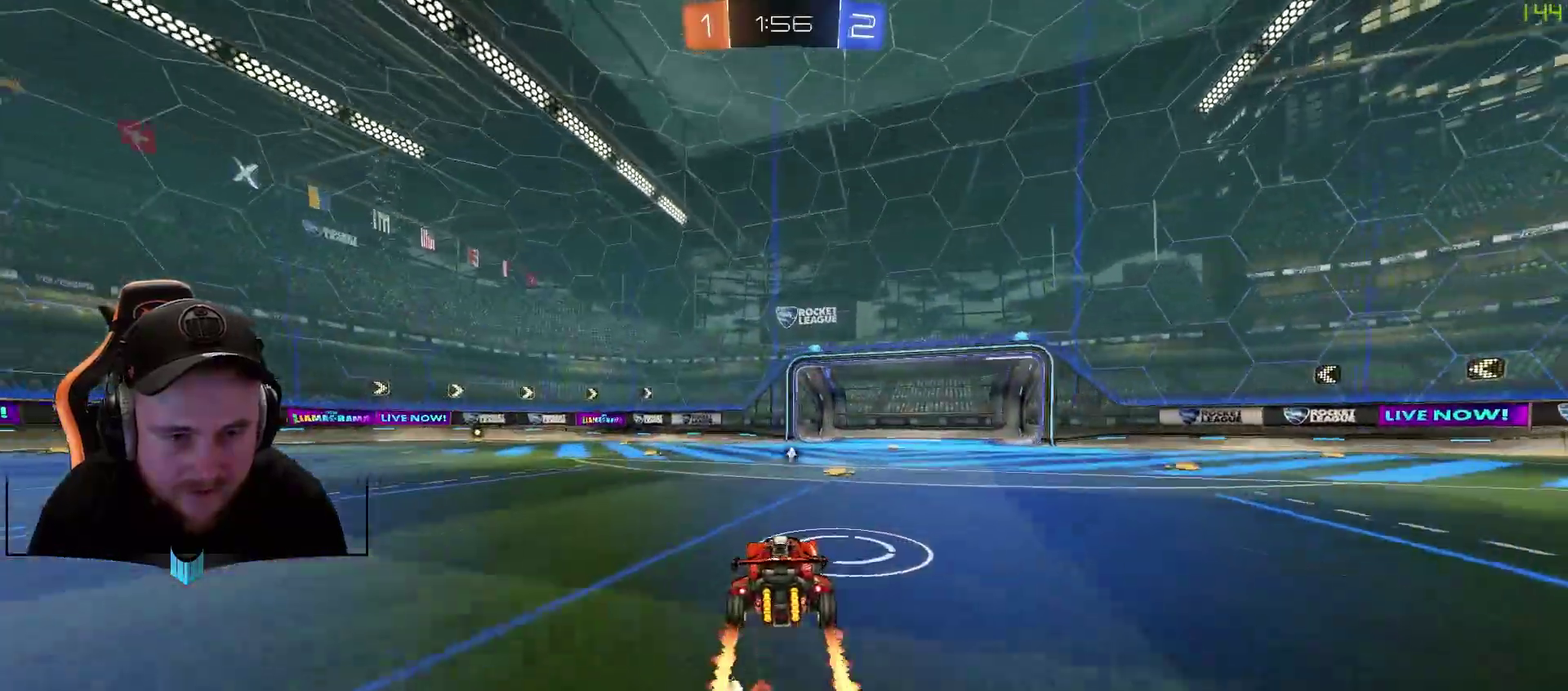
{"buttons": ["R2"], "left_stick": "center", "right_stick": "center", "events": [[367, "left_stick", "right"], [417, "left_stick", "center"]]}
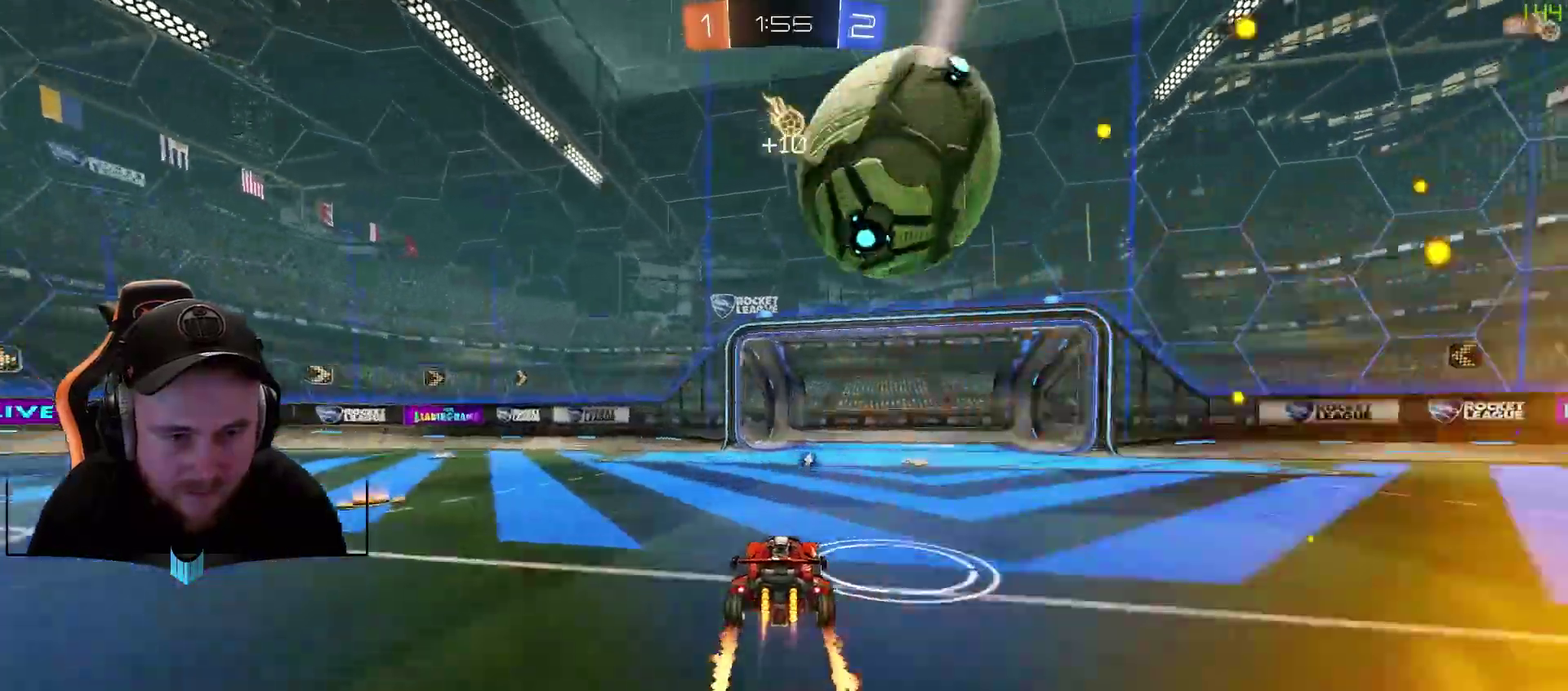
{"buttons": ["X"], "left_stick": "down-left", "right_stick": "center", "events": [[50, "R1", "down"], [100, "left_stick", "right"], [233, "left_stick", "center"], [283, "R1", "up"], [283, "R2", "up"], [283, "left_stick", "down-left"], [483, "X", "down"]]}
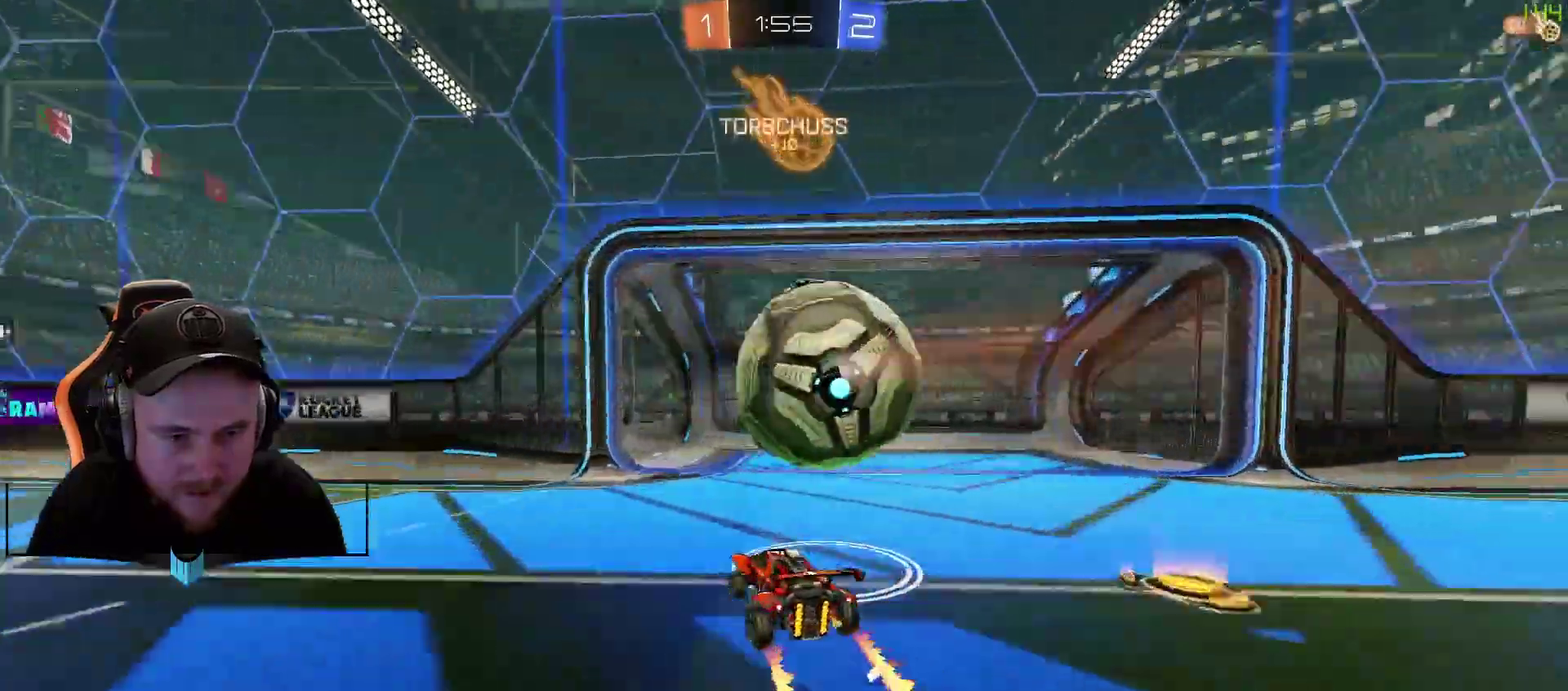
{"buttons": [], "left_stick": "left", "right_stick": "center", "events": [[100, "L1", "down"], [100, "X", "up"], [167, "left_stick", "left"], [217, "L1", "up"], [333, "X", "down"], [467, "X", "up"]]}
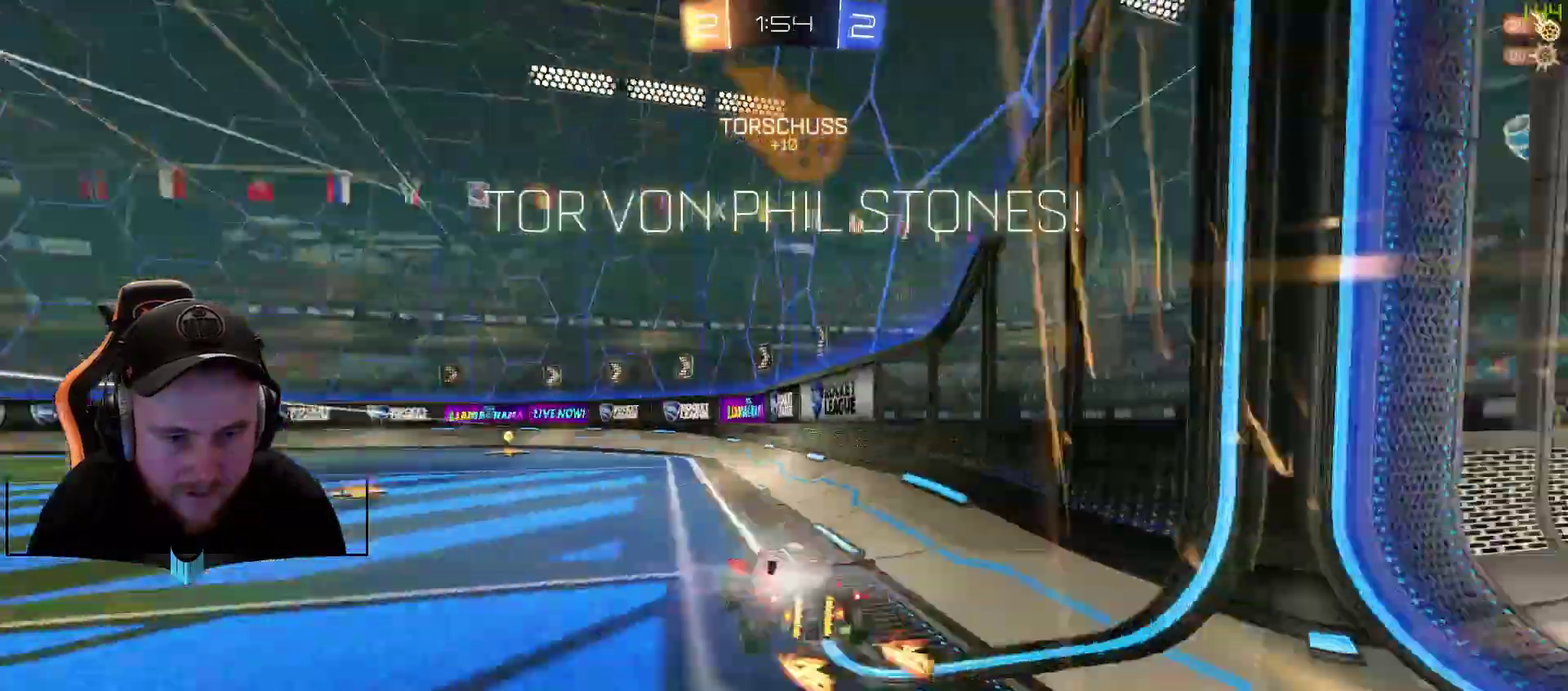
{"buttons": [], "left_stick": "center", "right_stick": "center", "events": [[150, "left_stick", "center"], [317, "X", "down"], [400, "X", "up"]]}
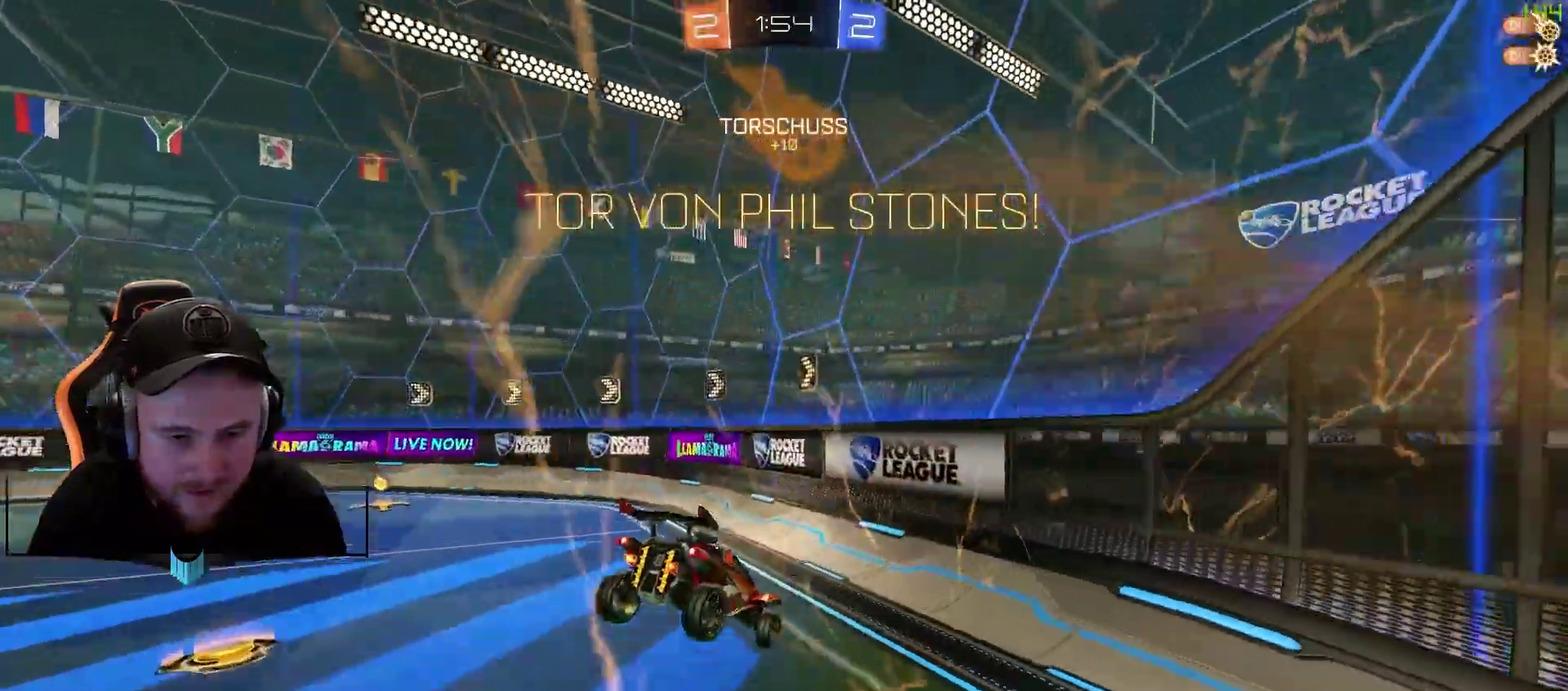
{"buttons": ["R2"], "left_stick": "up", "right_stick": "center", "events": [[17, "R2", "down"], [67, "left_stick", "up-right"], [317, "X", "down"], [333, "left_stick", "up"], [433, "X", "up"]]}
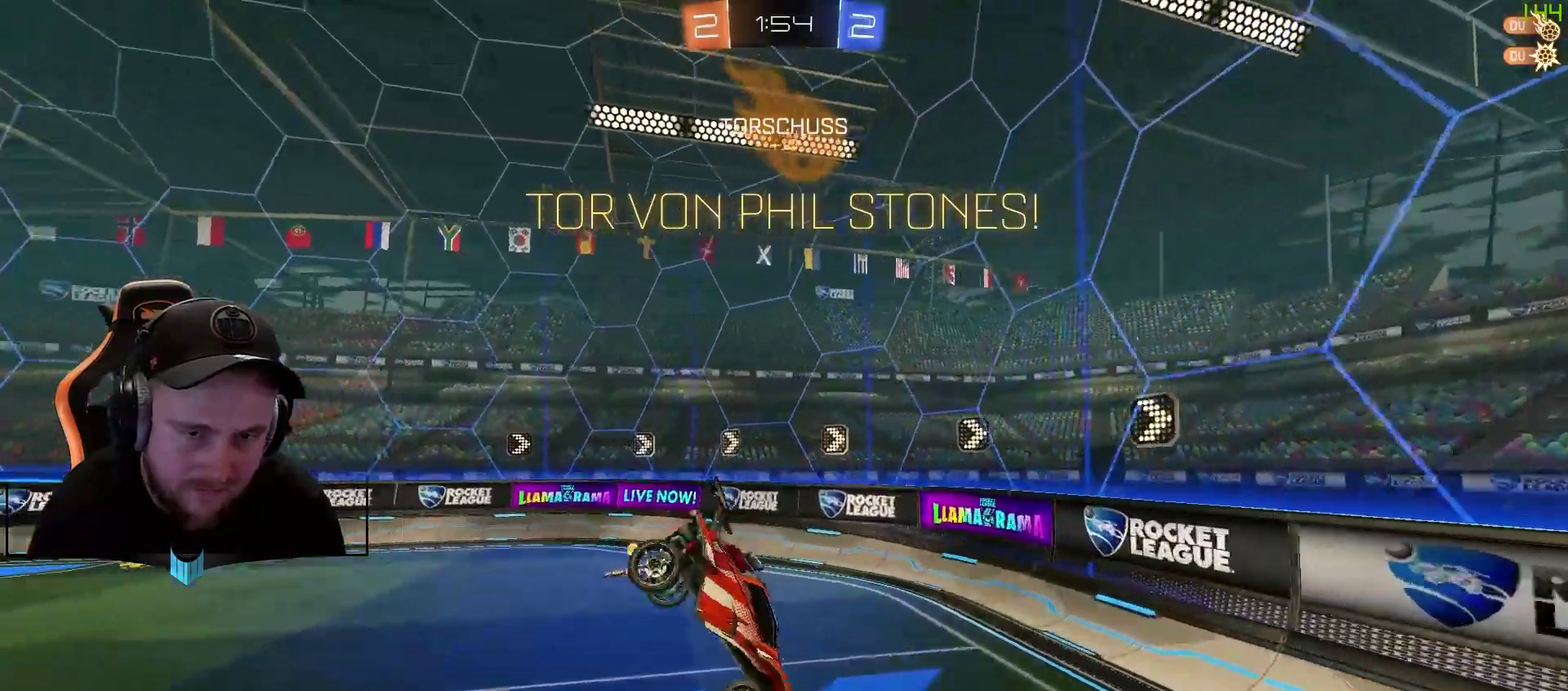
{"buttons": ["X", "L1", "R1", "R2"], "left_stick": "right", "right_stick": "center", "events": [[250, "left_stick", "center"], [367, "L1", "down"], [367, "R1", "down"], [367, "left_stick", "right"], [433, "X", "down"]]}
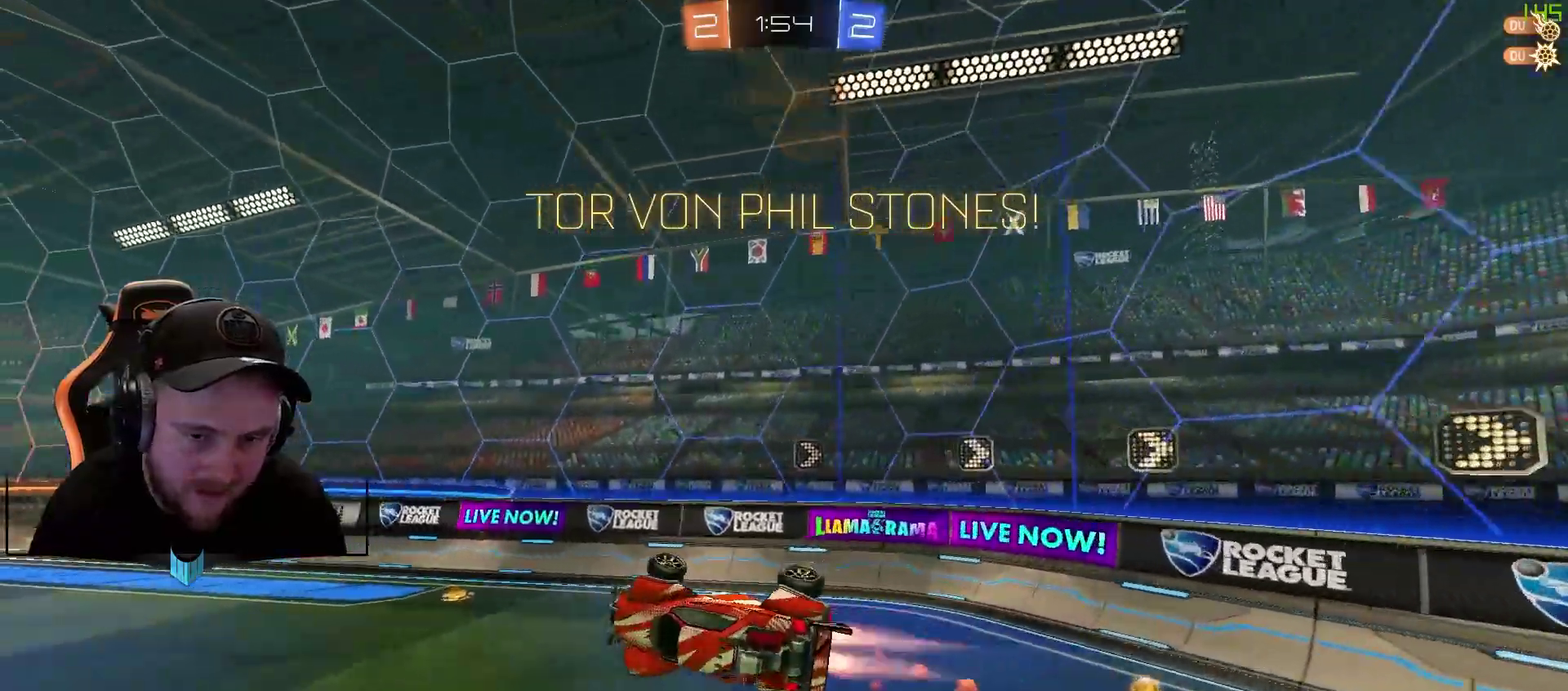
{"buttons": ["R2"], "left_stick": "center", "right_stick": "center", "events": [[67, "L1", "up"], [67, "X", "up"], [117, "left_stick", "left"], [283, "L1", "down"], [350, "R1", "up"], [417, "L1", "up"], [417, "left_stick", "center"]]}
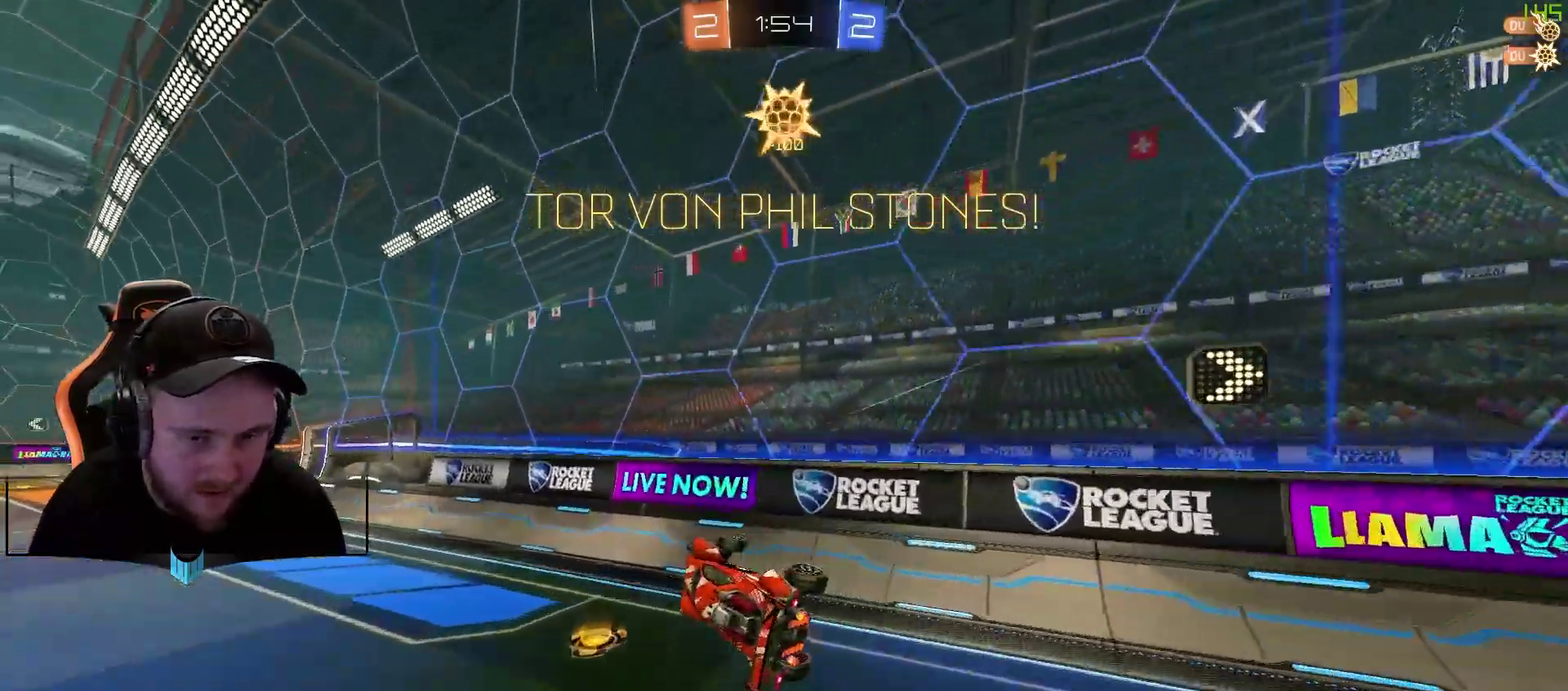
{"buttons": ["R2"], "left_stick": "left", "right_stick": "center", "events": [[483, "left_stick", "left"]]}
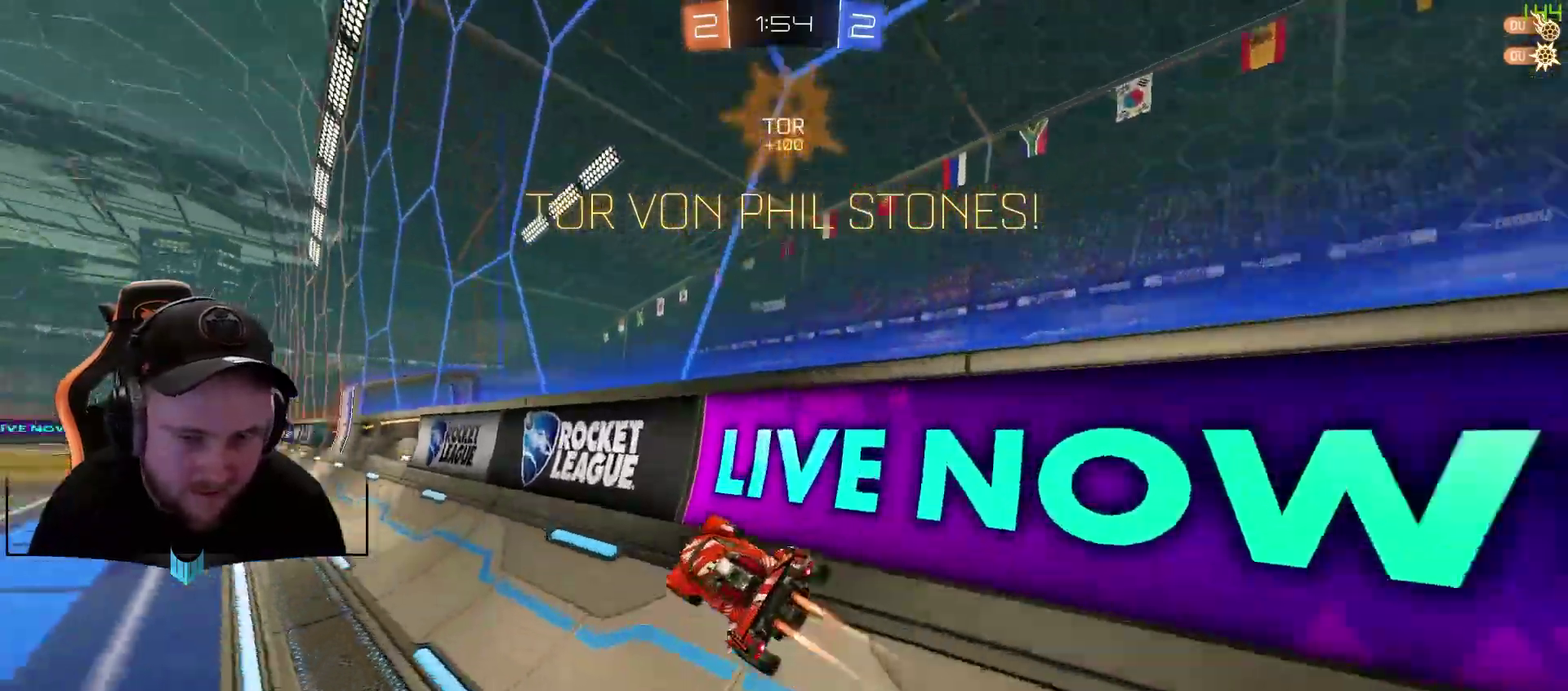
{"buttons": ["A", "R1", "R2"], "left_stick": "up", "right_stick": "center", "events": [[33, "R1", "down"], [83, "left_stick", "center"], [217, "left_stick", "left"], [267, "A", "down"], [267, "left_stick", "up"], [400, "A", "up"], [450, "A", "down"]]}
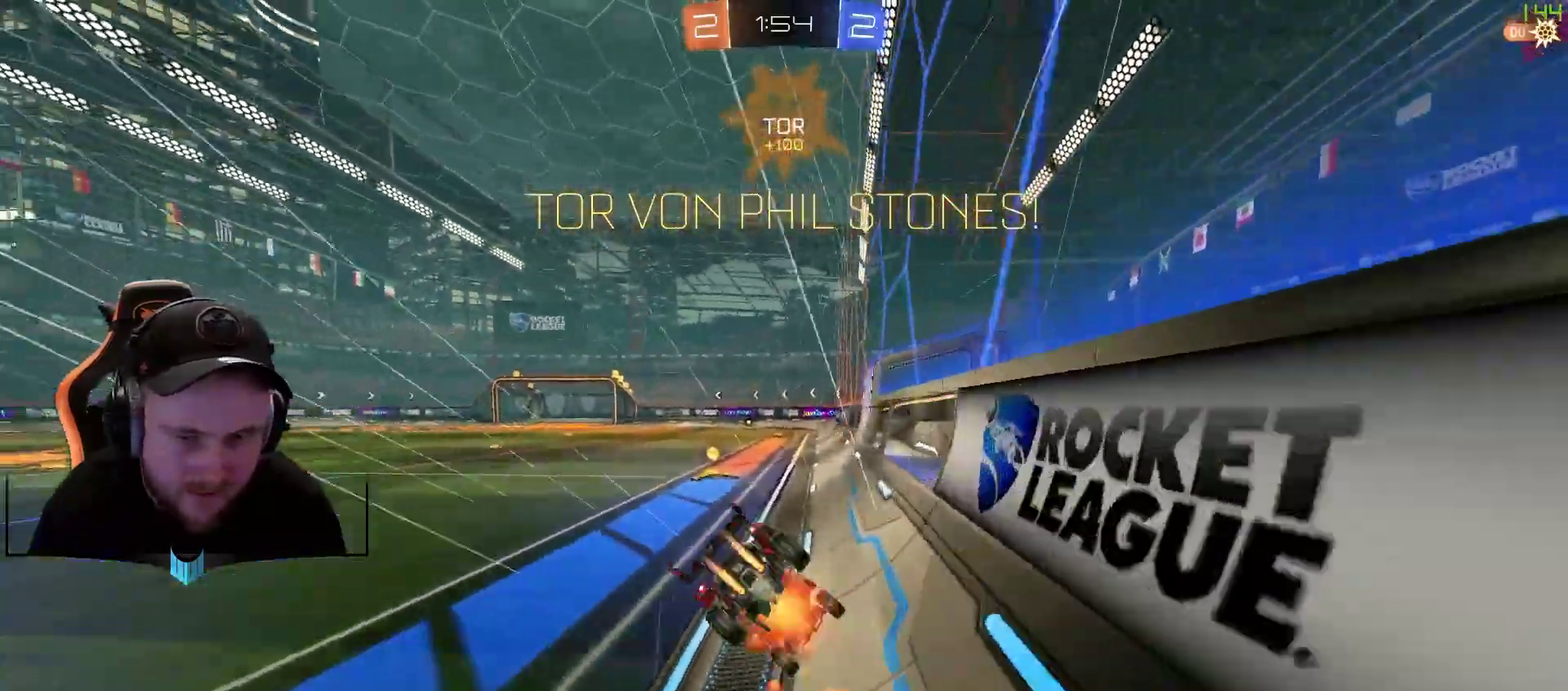
{"buttons": [], "left_stick": "center", "right_stick": "center", "events": [[17, "R2", "up"], [83, "A", "up"], [83, "R1", "up"], [83, "left_stick", "center"]]}
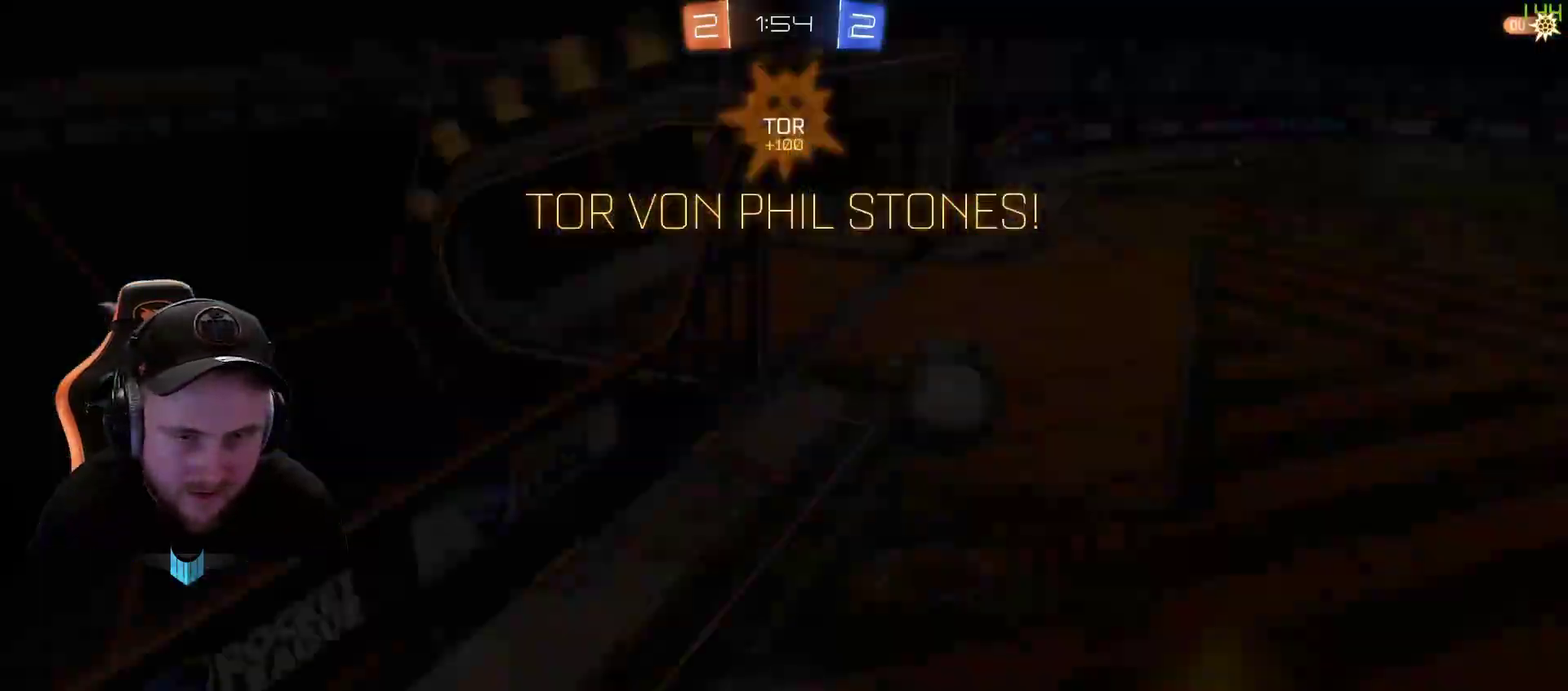
{"buttons": [], "left_stick": "center", "right_stick": "center", "events": [[67, "left_stick", "right"], [133, "L1", "down"], [183, "L1", "up"], [250, "A", "down"], [250, "left_stick", "center"], [317, "A", "up"], [417, "A", "down"], [483, "A", "up"]]}
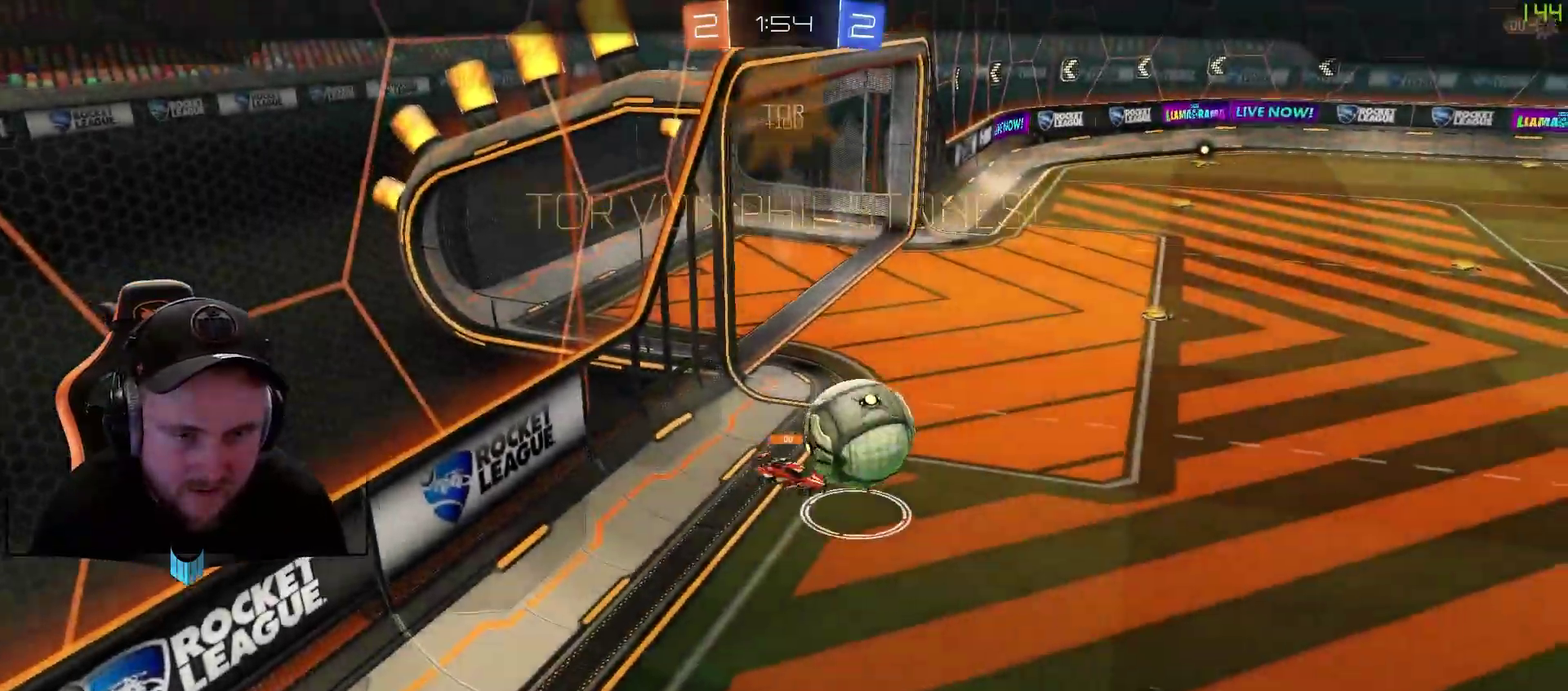
{"buttons": [], "left_stick": "center", "right_stick": "center", "events": [[50, "A", "down"], [100, "A", "up"]]}
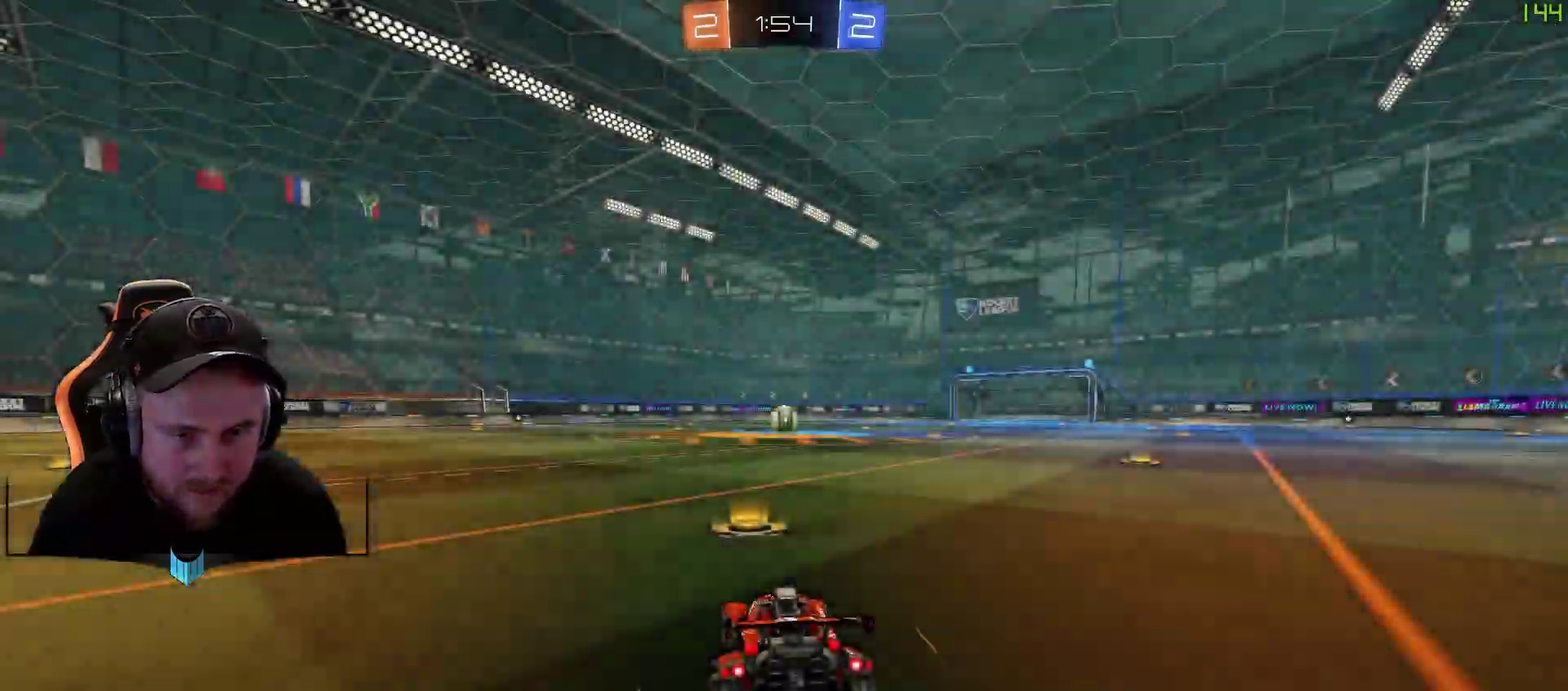
{"buttons": ["R2"], "left_stick": "center", "right_stick": "center", "events": [[100, "right_stick", "left"], [400, "R2", "down"], [400, "right_stick", "center"]]}
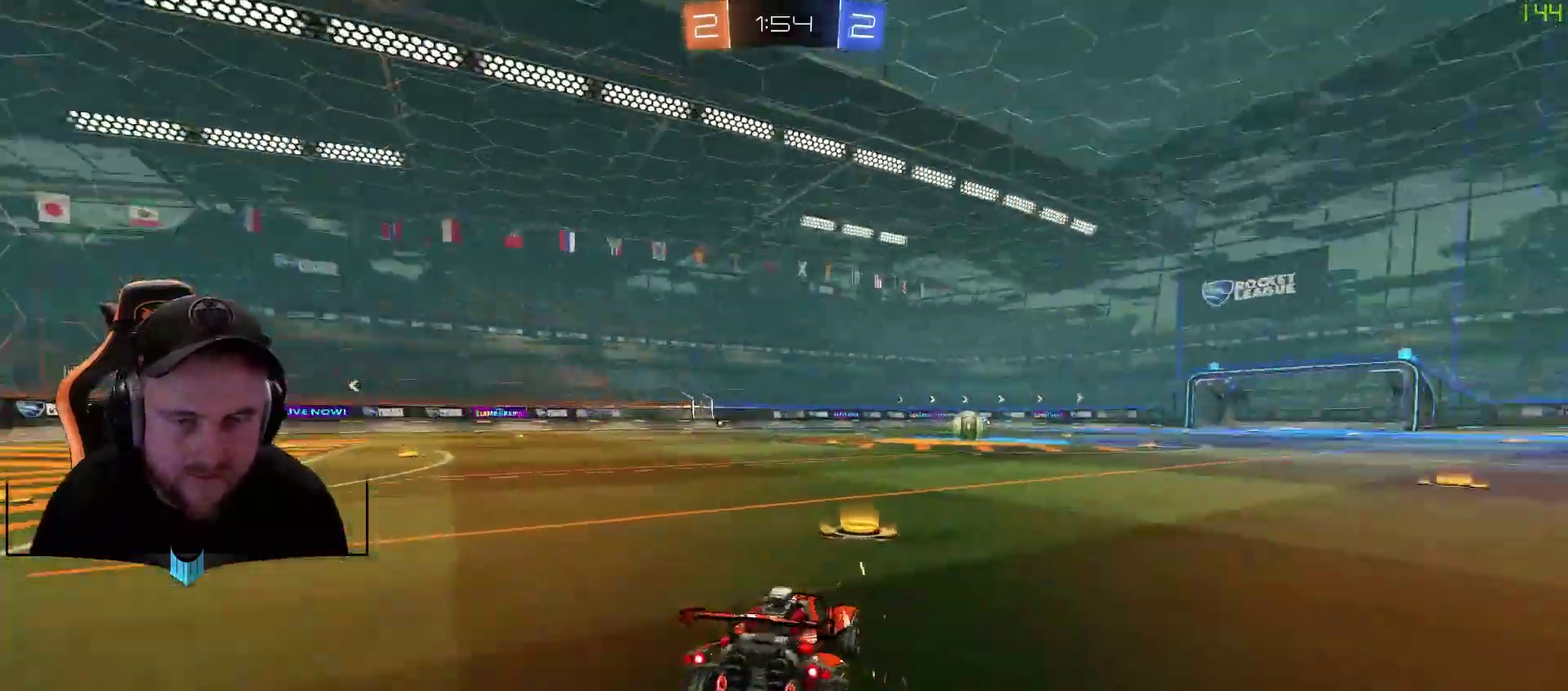
{"buttons": ["R2"], "left_stick": "center", "right_stick": "left", "events": [[383, "right_stick", "left"]]}
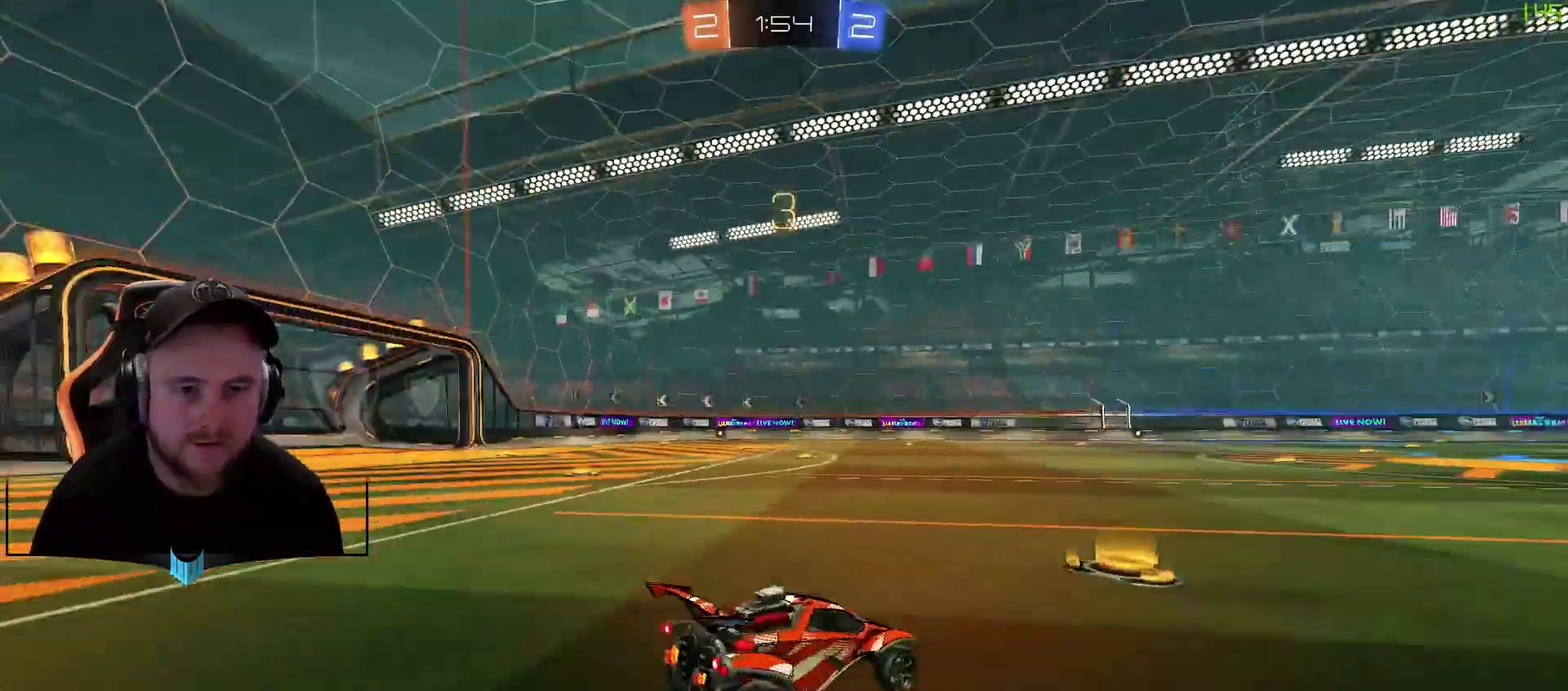
{"buttons": ["R2"], "left_stick": "center", "right_stick": "center", "events": [[133, "right_stick", "center"]]}
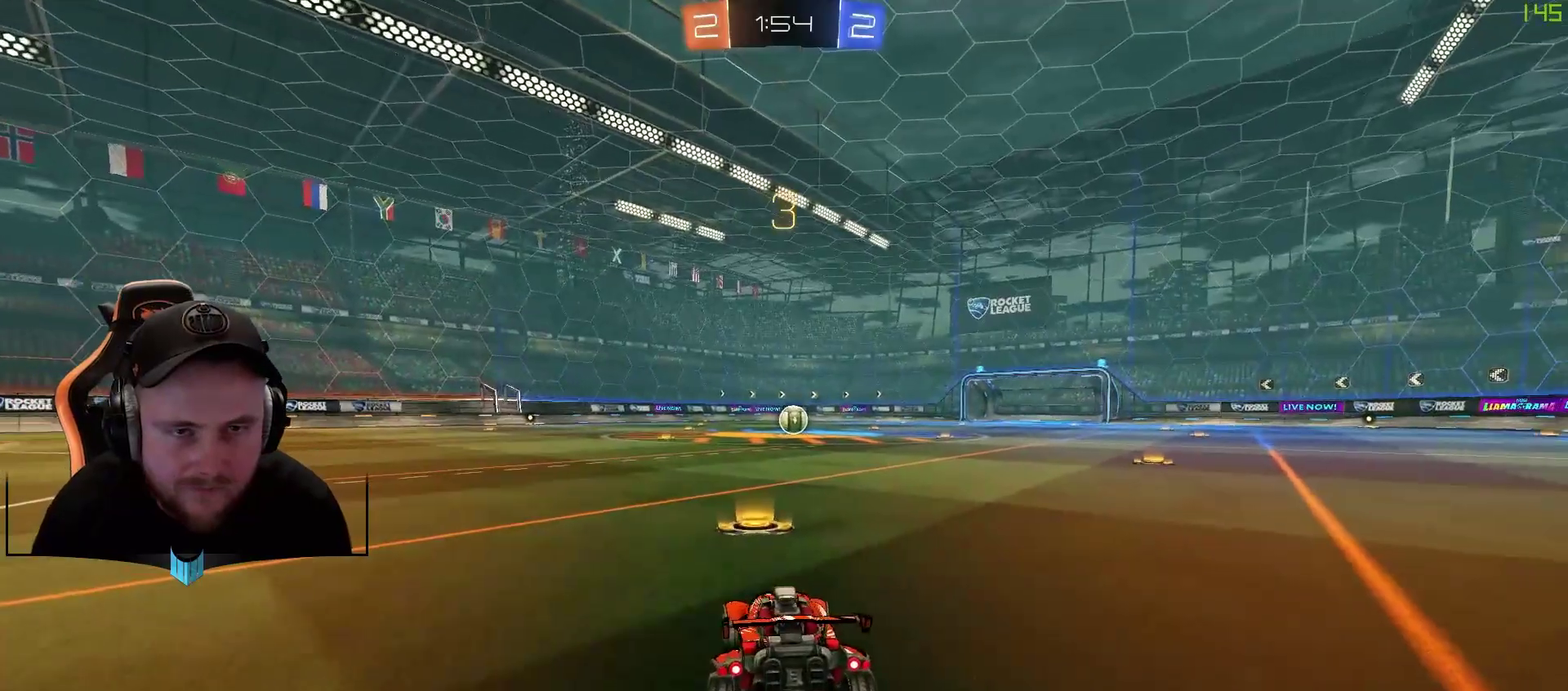
{"buttons": ["R2"], "left_stick": "center", "right_stick": "center", "events": []}
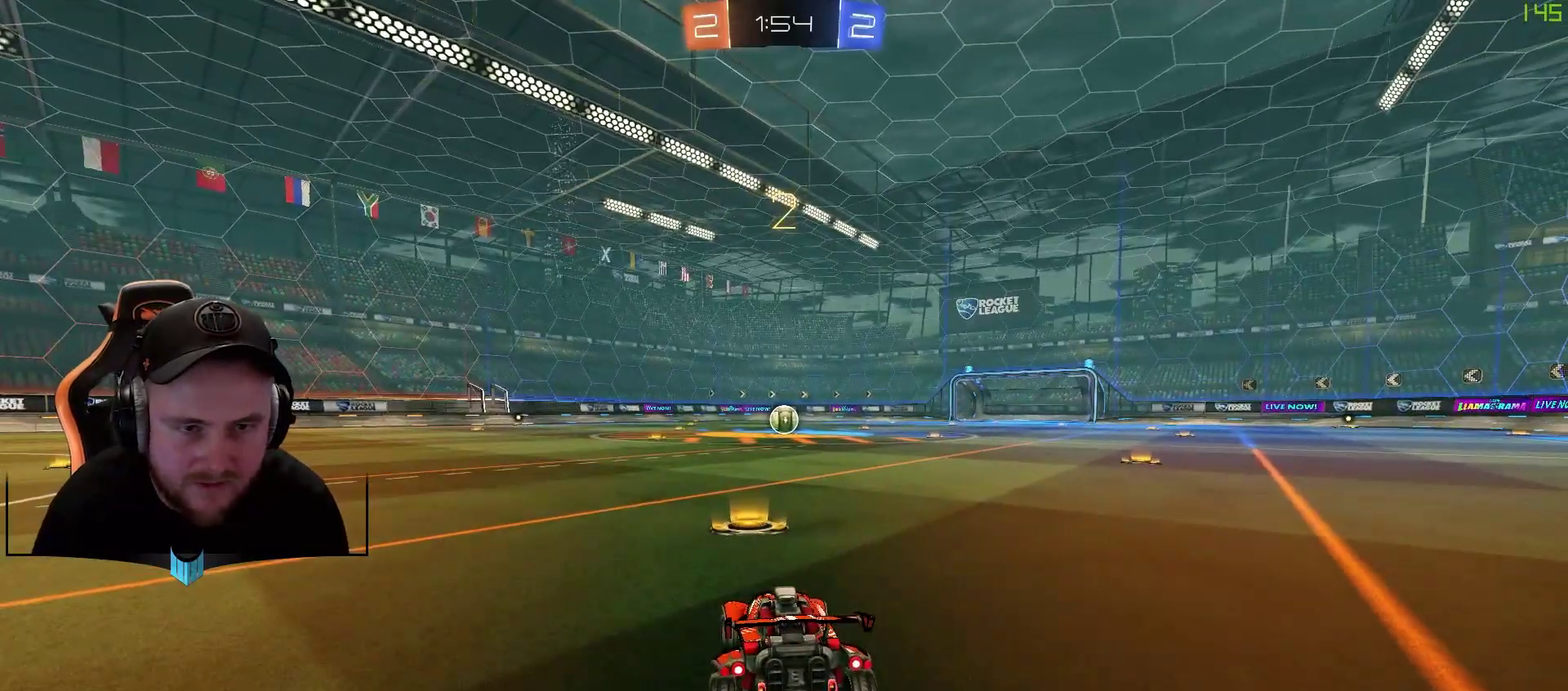
{"buttons": ["X", "R2"], "left_stick": "center", "right_stick": "center", "events": [[117, "X", "down"], [233, "X", "up"], [483, "X", "down"]]}
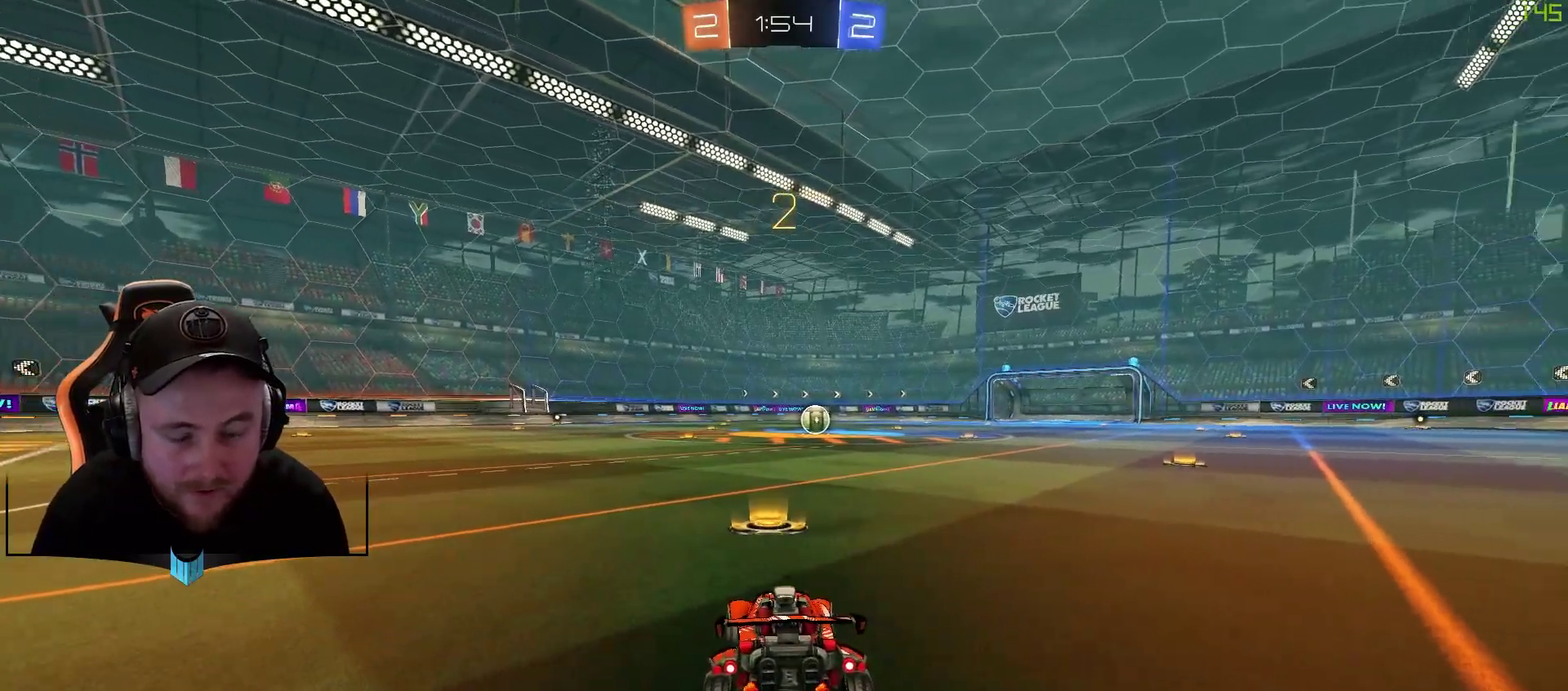
{"buttons": ["X", "R2"], "left_stick": "center", "right_stick": "center", "events": [[50, "X", "up"], [283, "X", "down"], [367, "X", "up"], [483, "X", "down"]]}
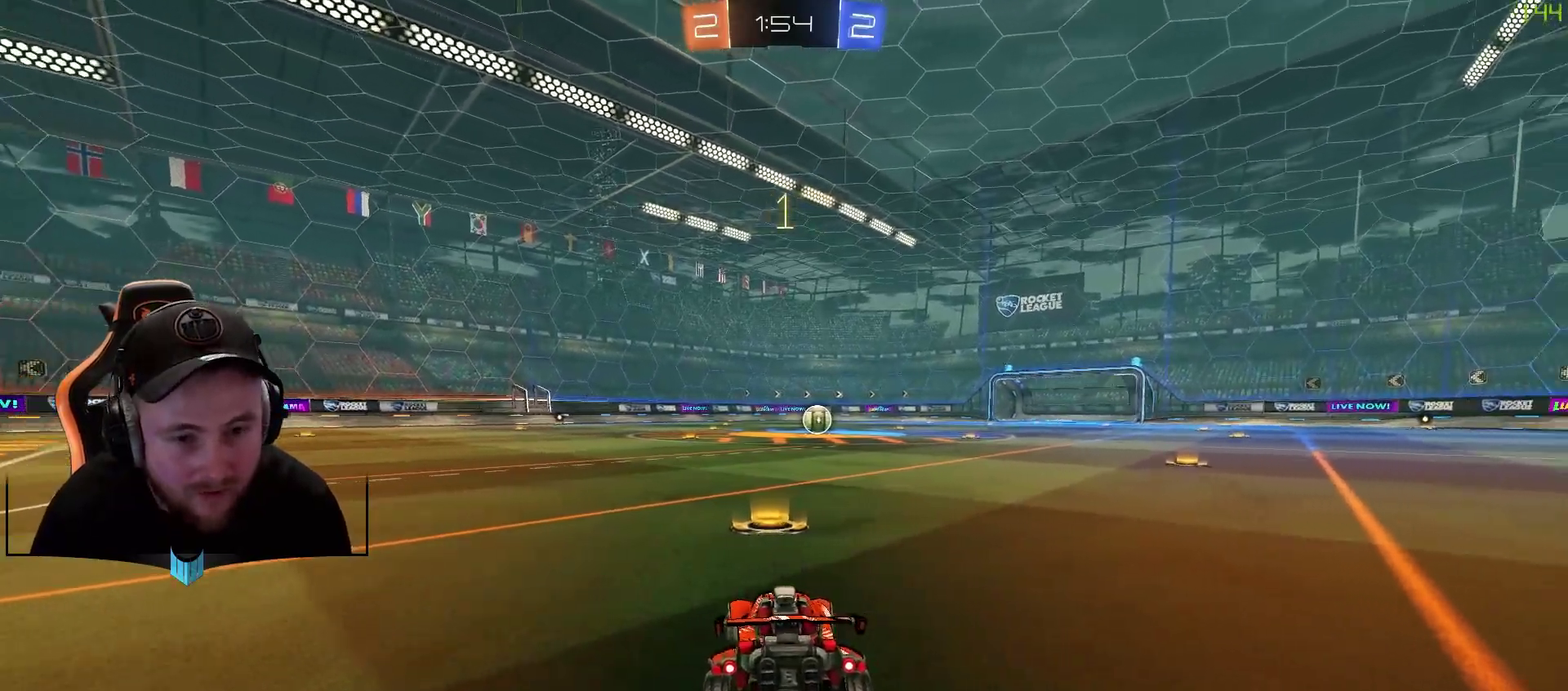
{"buttons": ["R1", "R2"], "left_stick": "center", "right_stick": "center", "events": [[33, "X", "up"], [150, "R1", "down"]]}
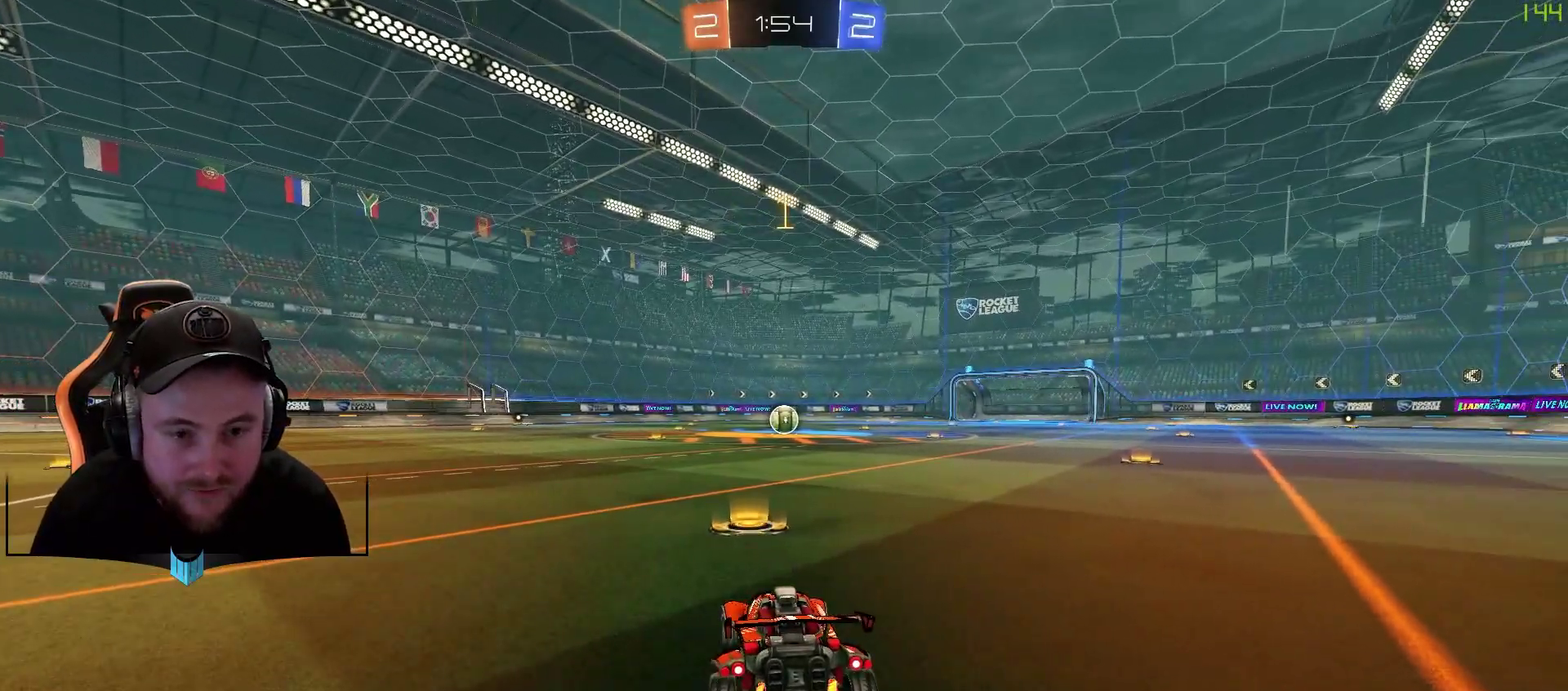
{"buttons": ["R1", "R2"], "left_stick": "center", "right_stick": "center", "events": [[150, "left_stick", "right"], [217, "left_stick", "center"]]}
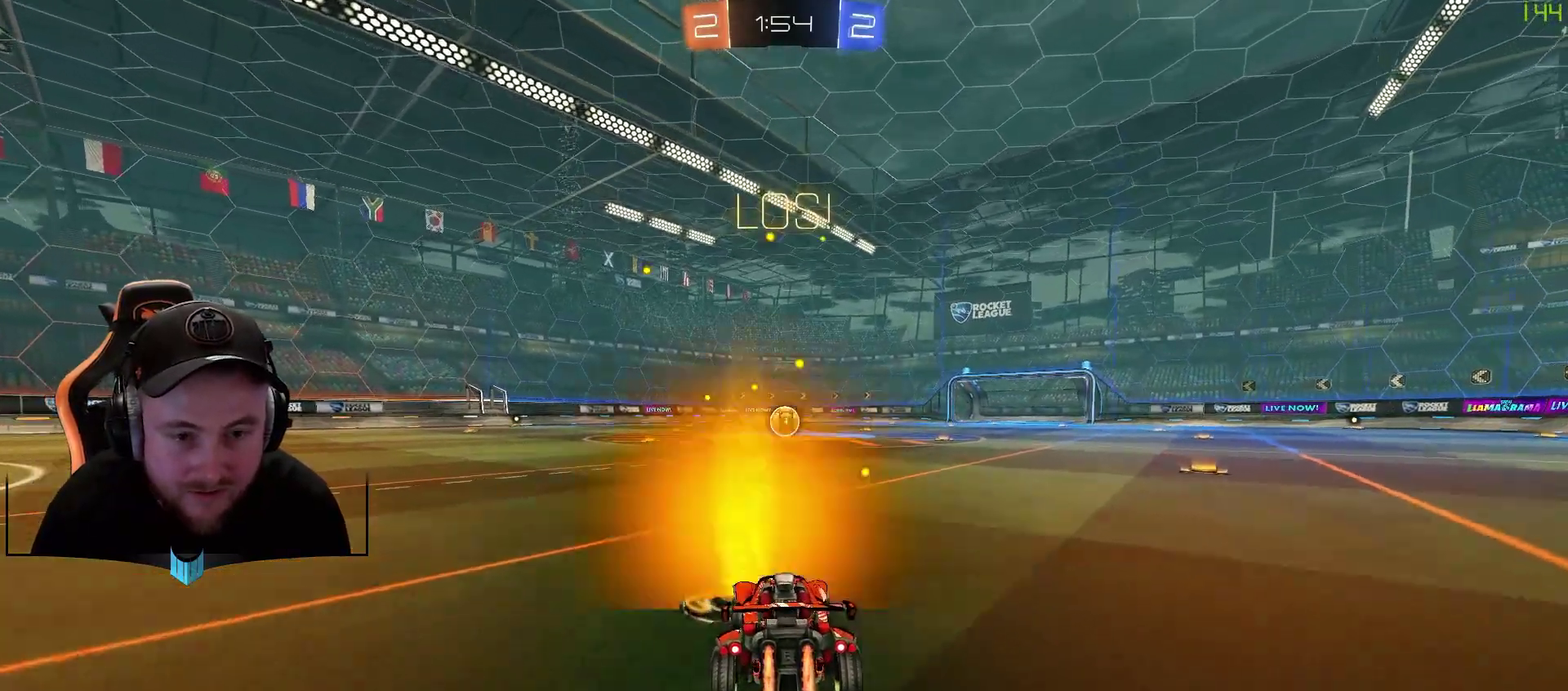
{"buttons": ["R2"], "left_stick": "center", "right_stick": "center", "events": [[83, "A", "down"], [150, "A", "up"], [150, "left_stick", "up"], [200, "A", "down"], [317, "A", "up"], [317, "R1", "up"], [400, "left_stick", "center"]]}
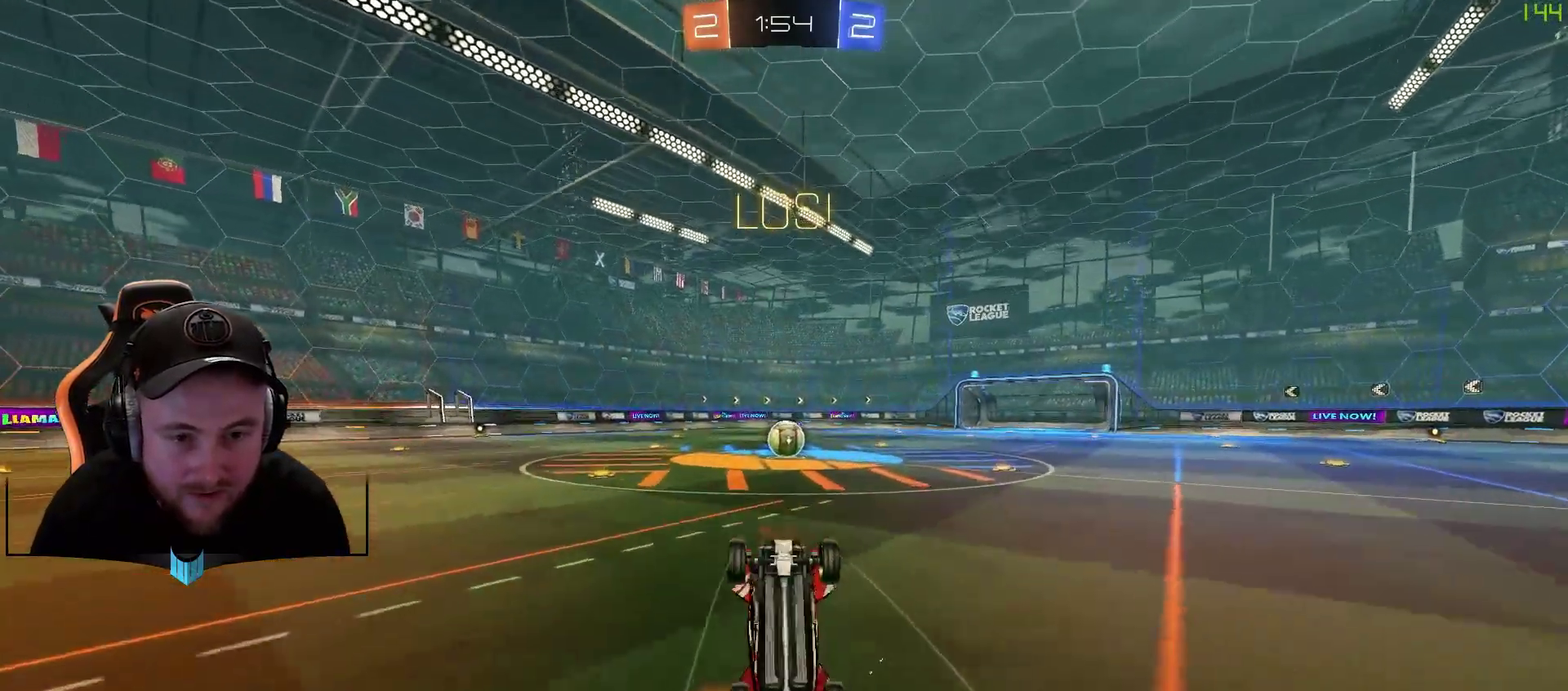
{"buttons": ["R2"], "left_stick": "center", "right_stick": "center", "events": [[250, "left_stick", "right"], [383, "left_stick", "center"]]}
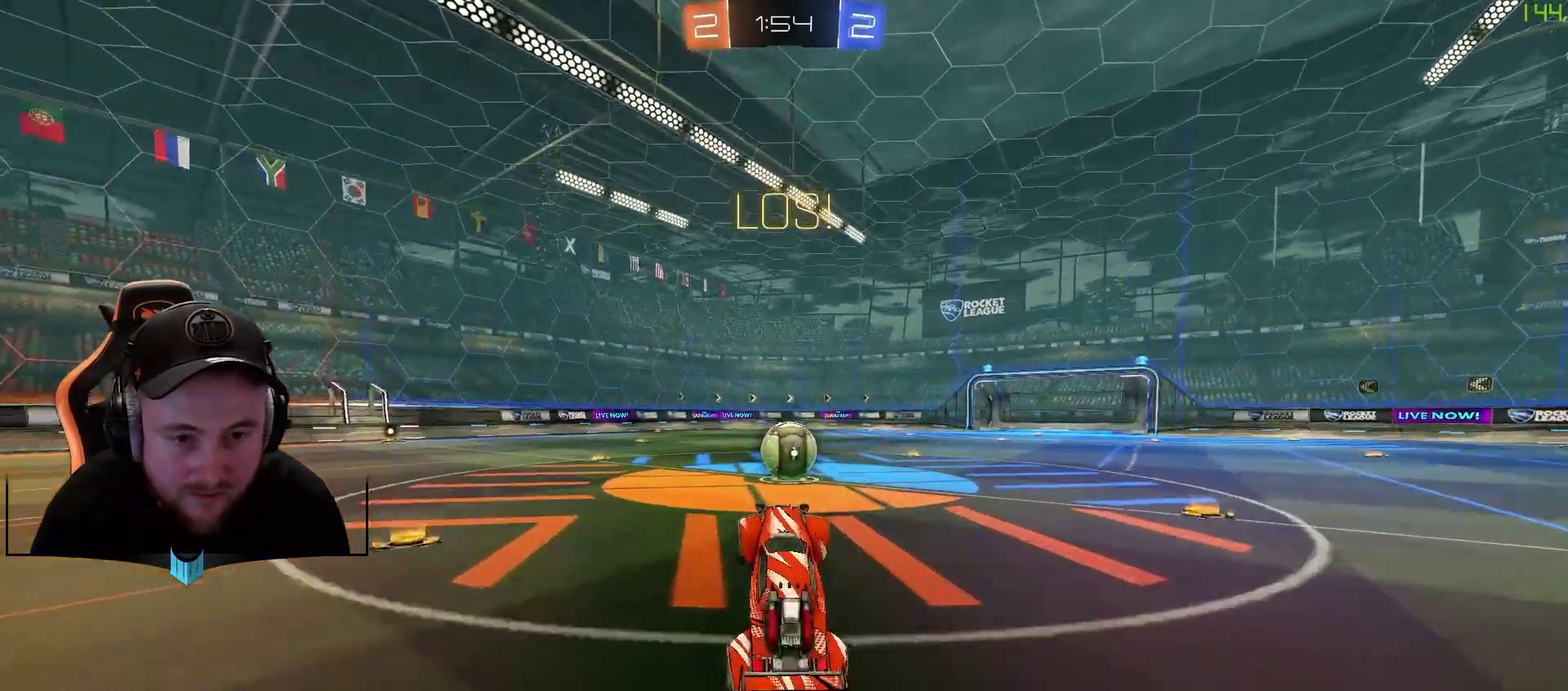
{"buttons": ["A", "L1", "R1", "R2"], "left_stick": "center", "right_stick": "center", "events": [[300, "left_stick", "right"], [433, "R1", "down"], [483, "A", "down"], [483, "L1", "down"], [483, "left_stick", "center"]]}